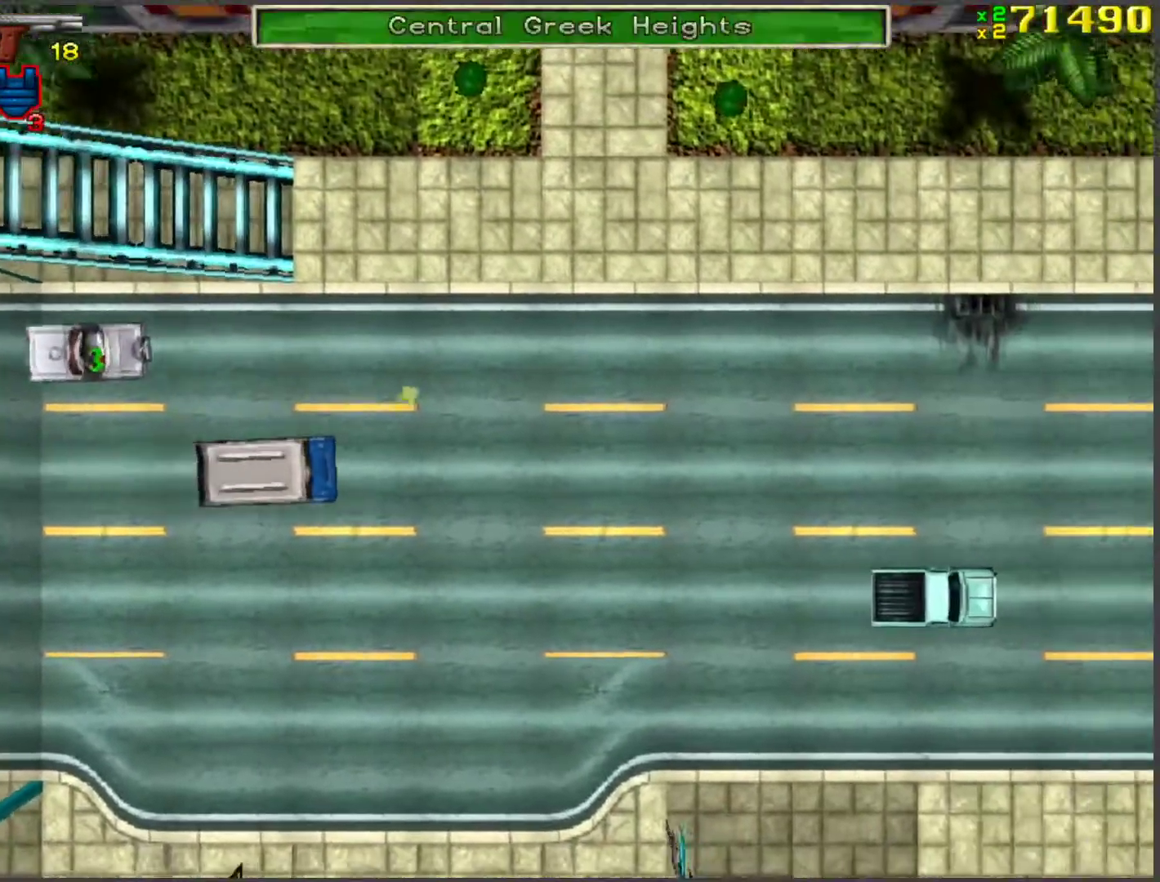
Gameplay with keyboard; each line is a JSON object with the keys held at the frame after it. "events" lists presses ("down") and releases ("up") of "a", "ctrl", "d", "f", "return", "s", "space", "tab", "w", "x" and "z" between this image and that frame as [ms after this image, input, new state], when the widget could be followed in between. No other keys are recorded. Mouse input is not recorded.
{"keys": ["w"], "events": [[268, "d", "down"], [369, "d", "up"]]}
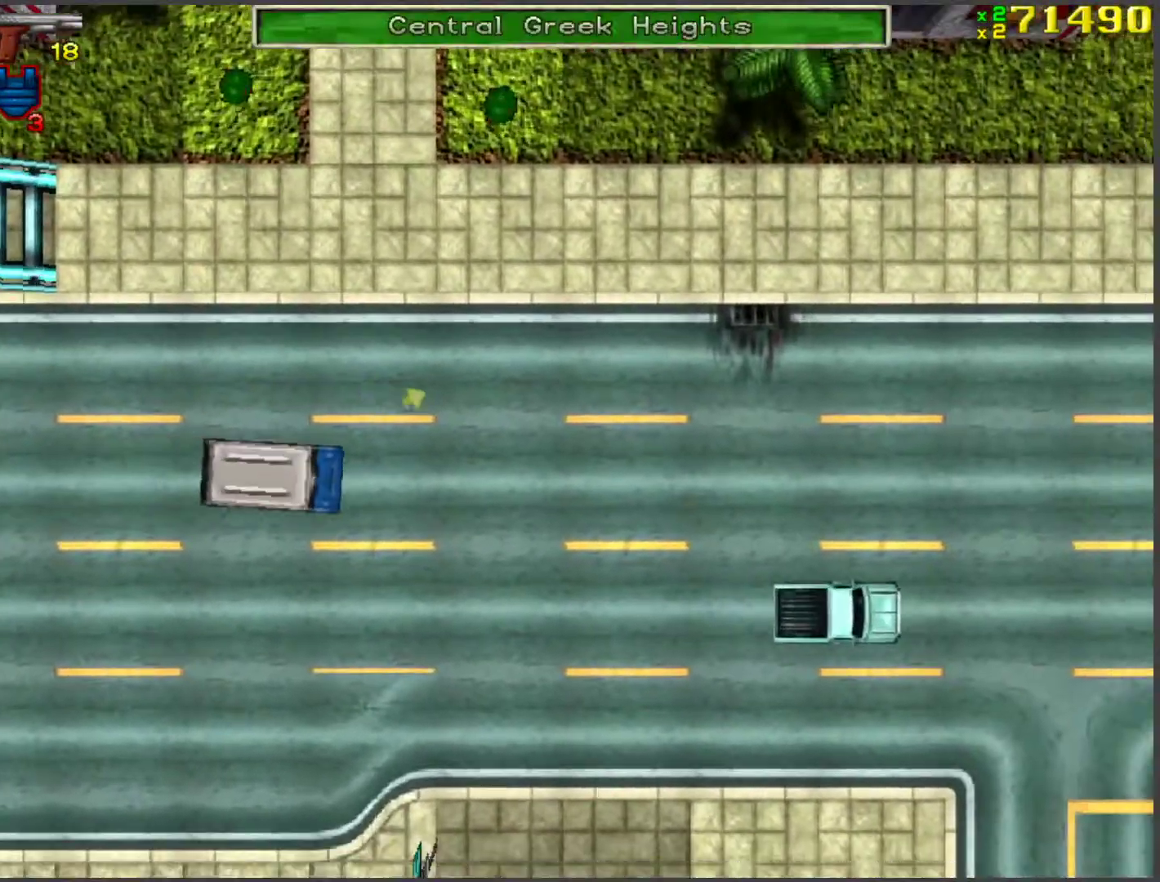
{"keys": ["w"], "events": []}
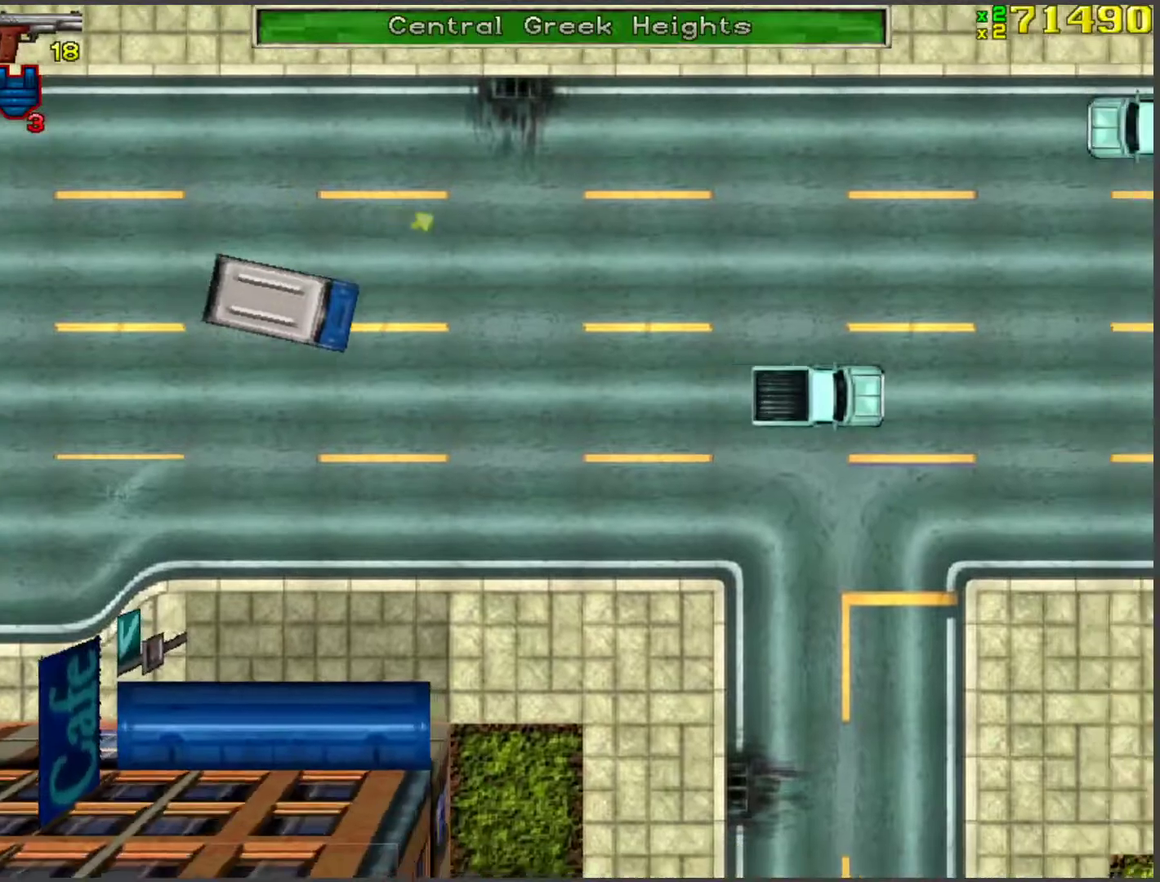
{"keys": ["w"], "events": [[67, "a", "down"], [251, "a", "up"]]}
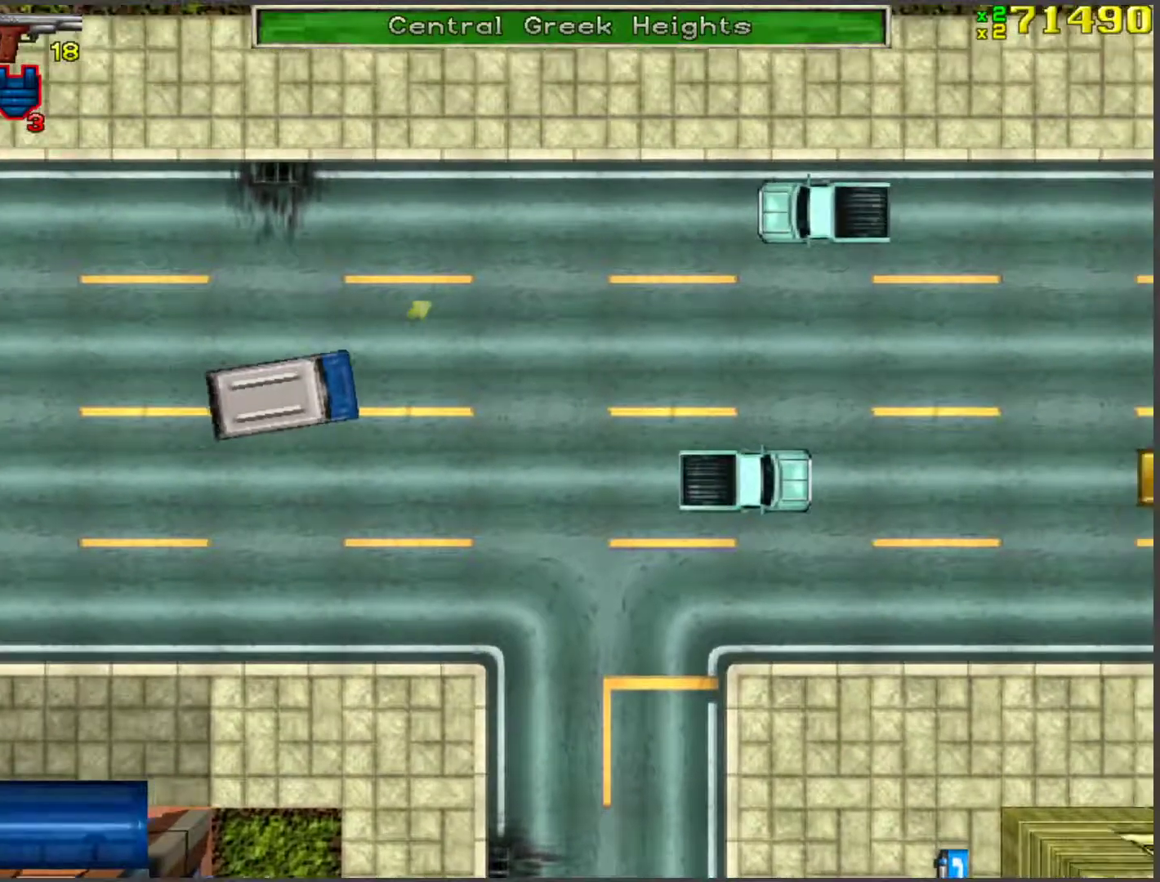
{"keys": ["w"], "events": [[150, "d", "down"], [251, "d", "up"]]}
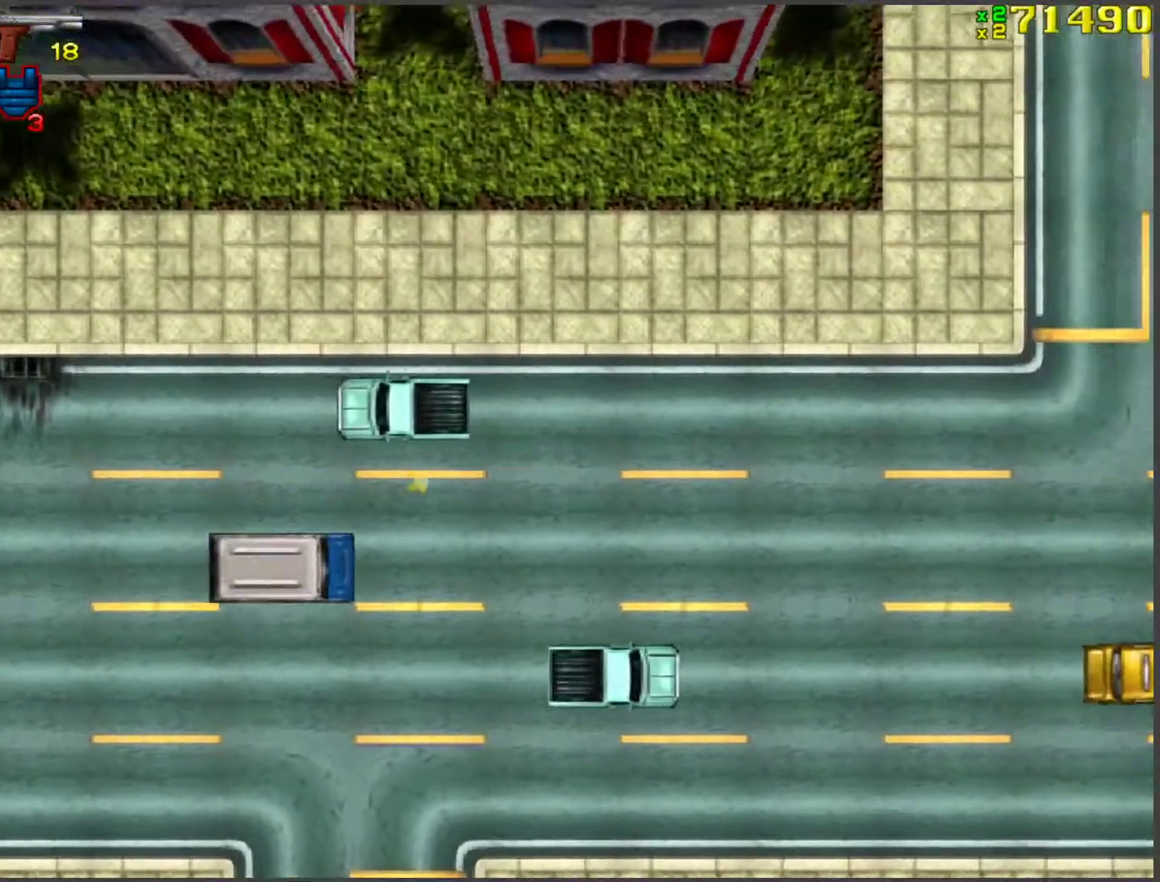
{"keys": ["w"], "events": []}
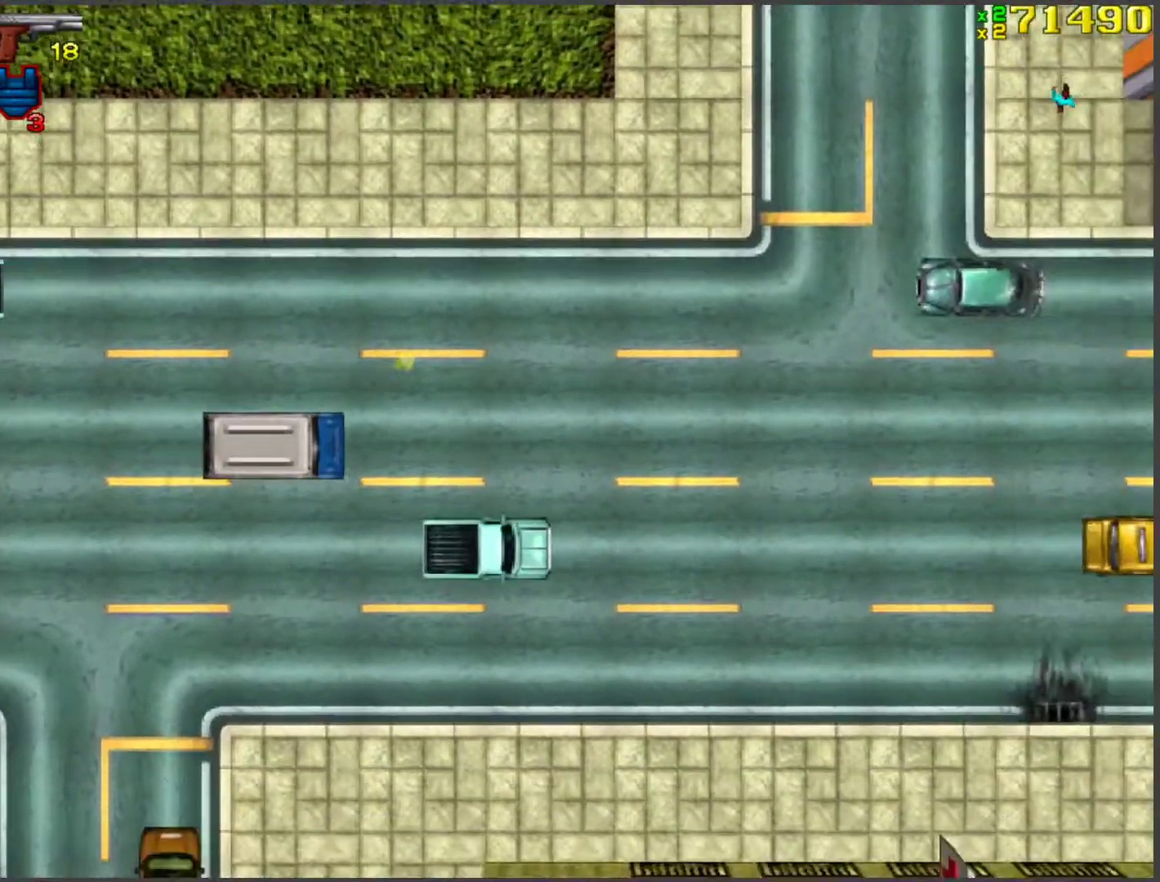
{"keys": ["w"], "events": []}
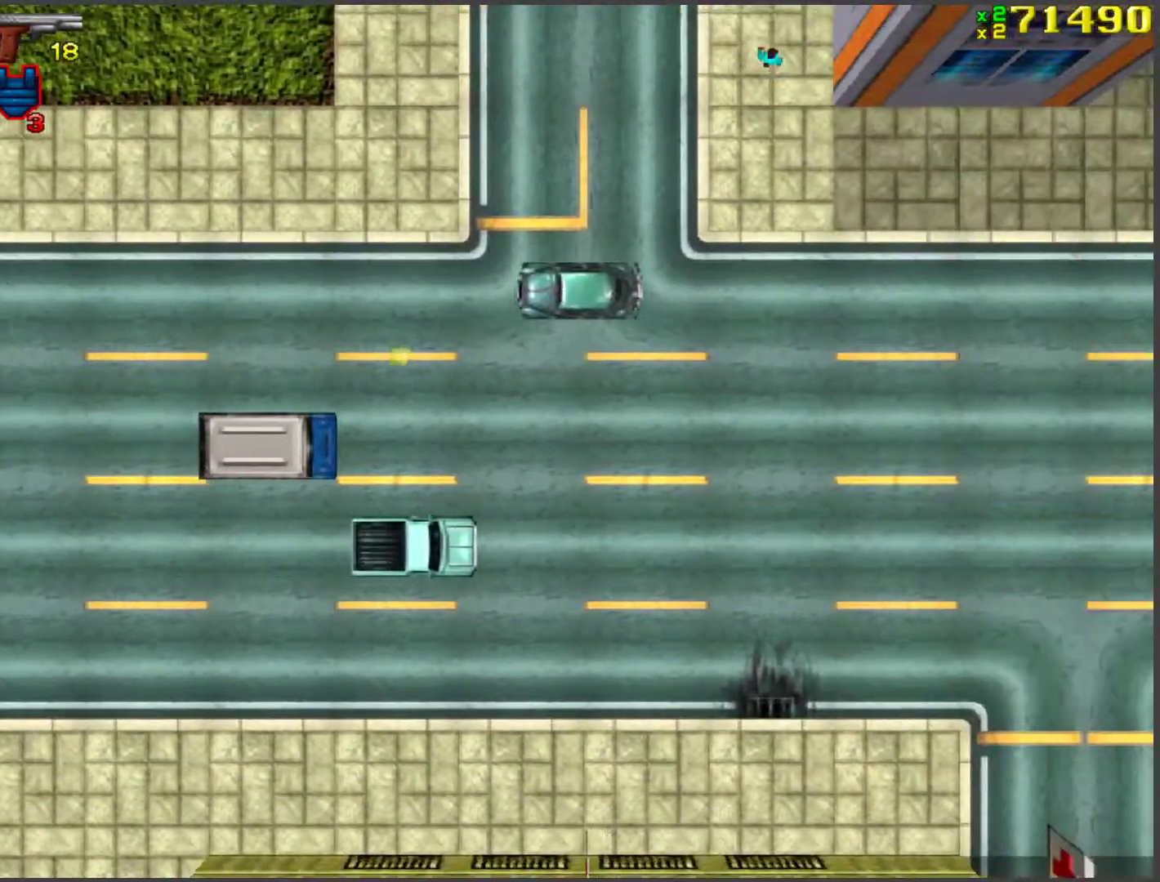
{"keys": ["w"], "events": []}
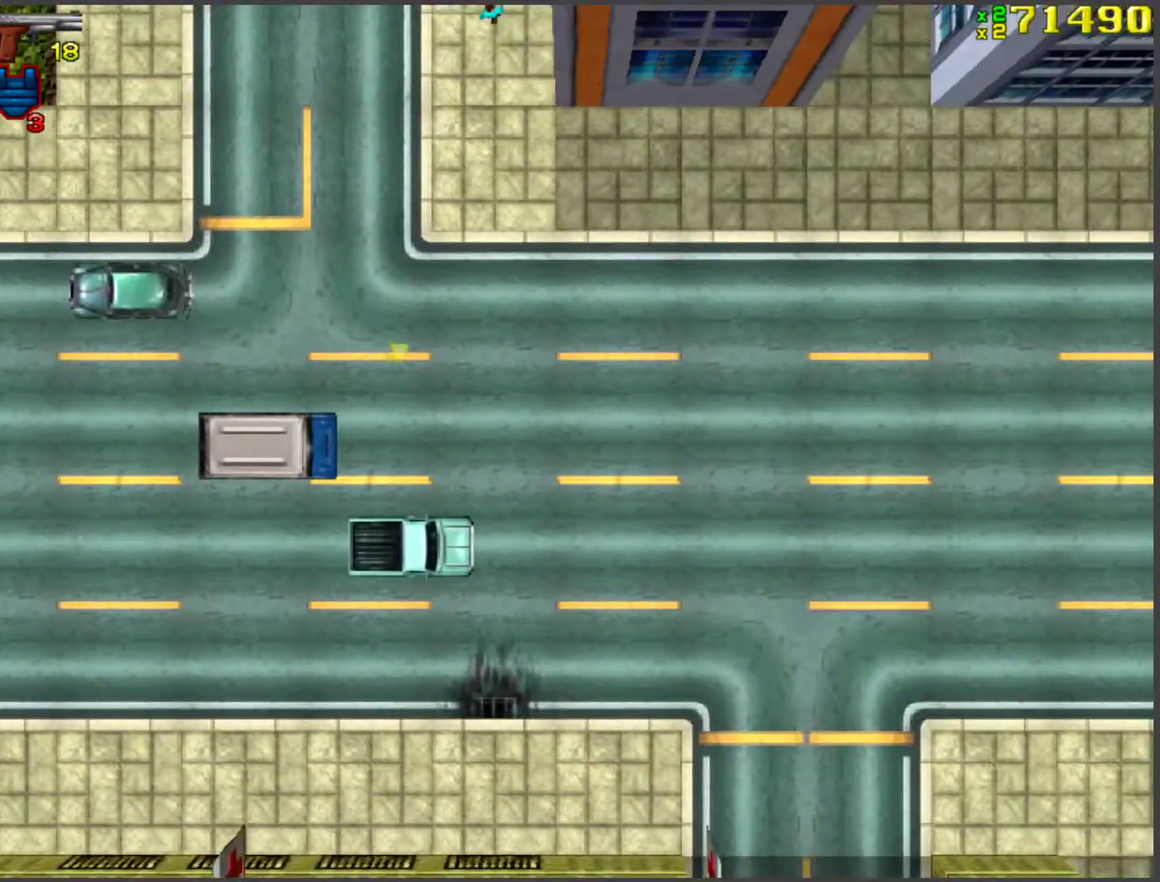
{"keys": ["w"], "events": []}
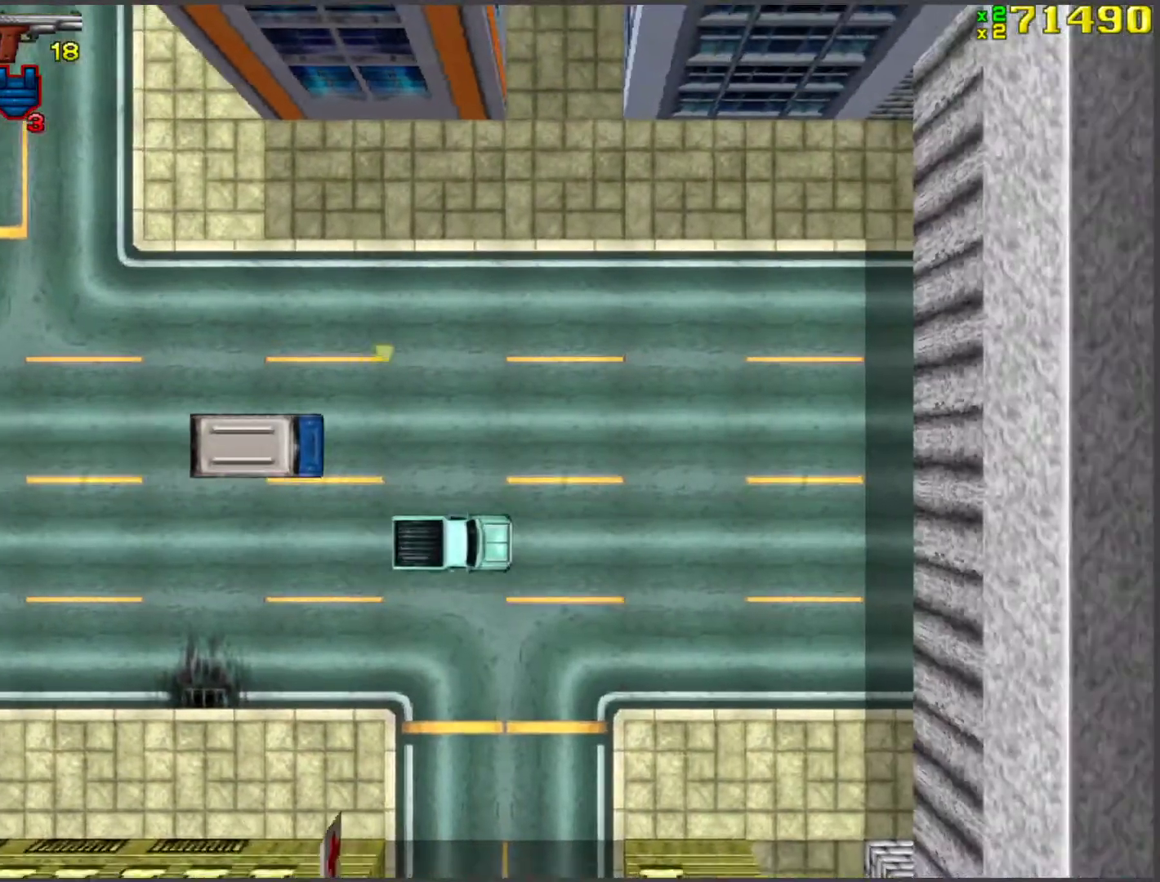
{"keys": ["w"], "events": []}
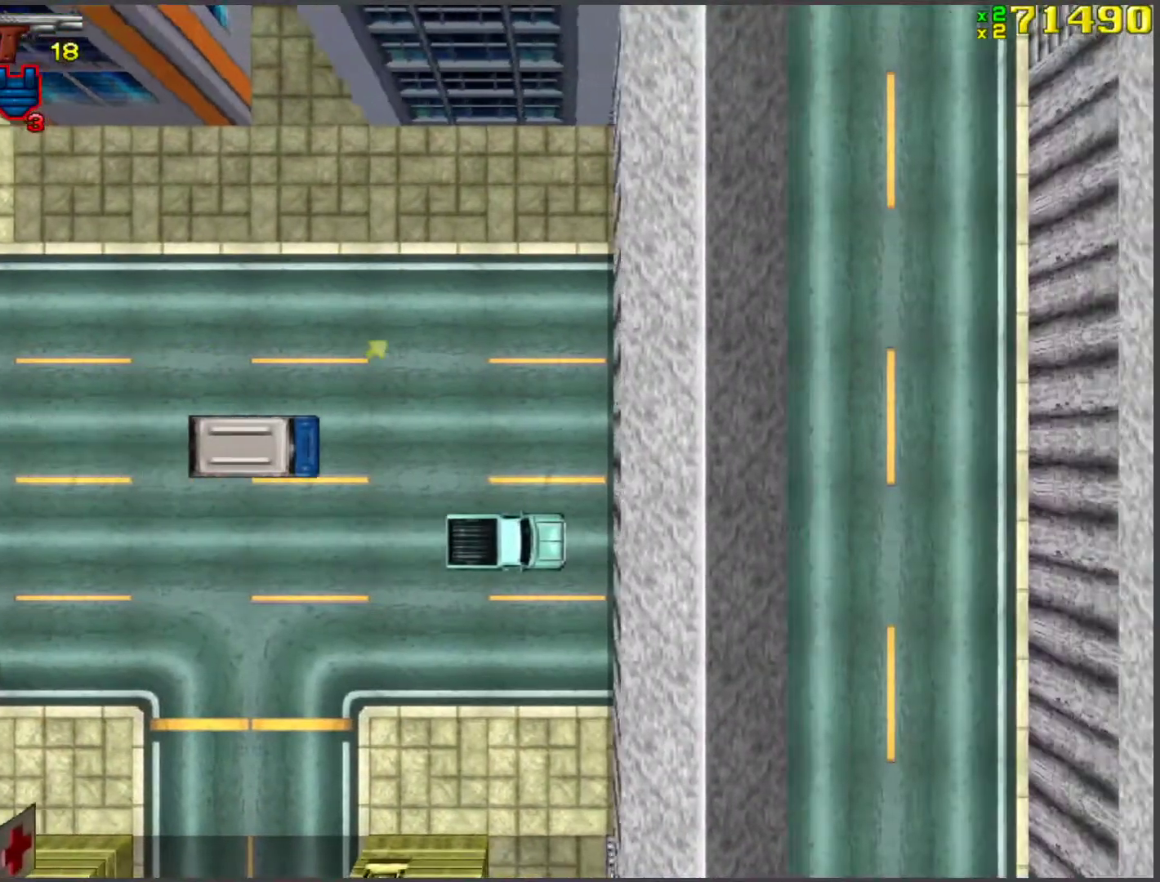
{"keys": ["w"], "events": []}
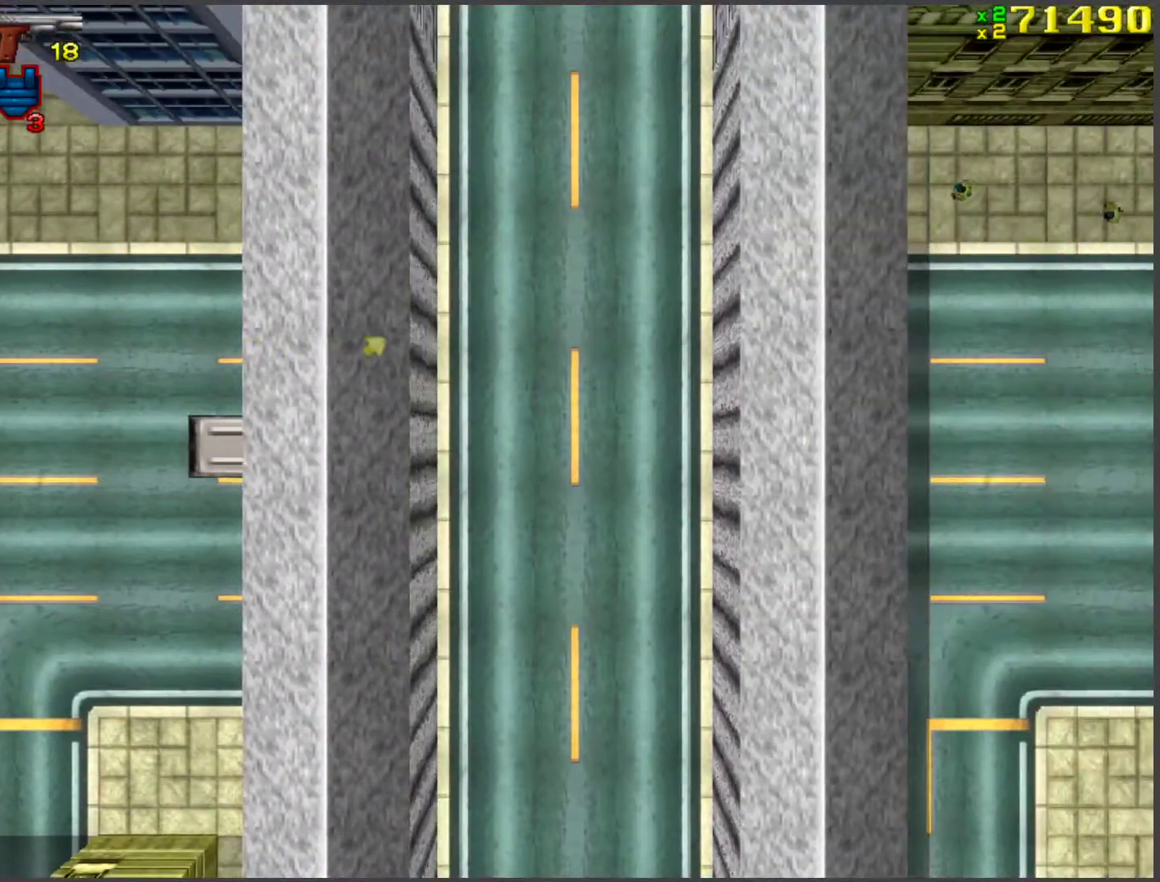
{"keys": ["w"], "events": []}
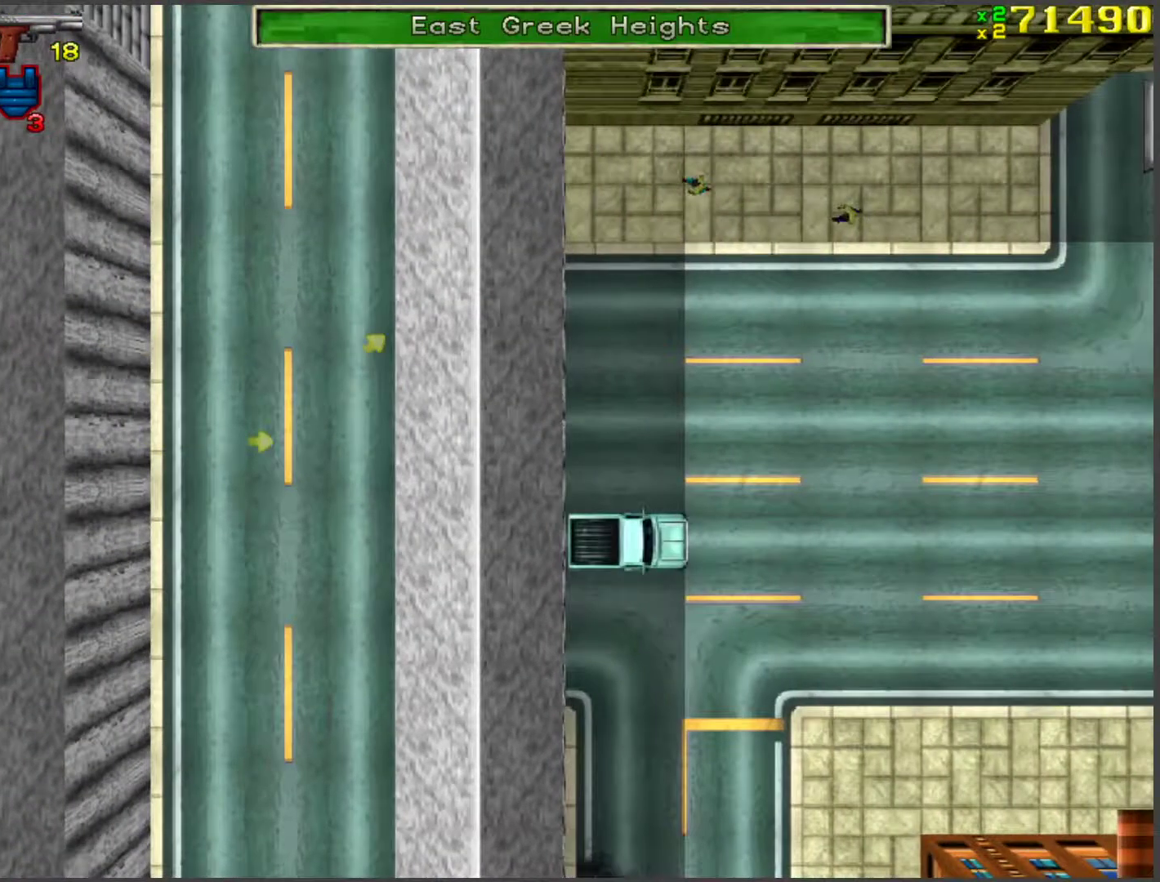
{"keys": ["w"], "events": []}
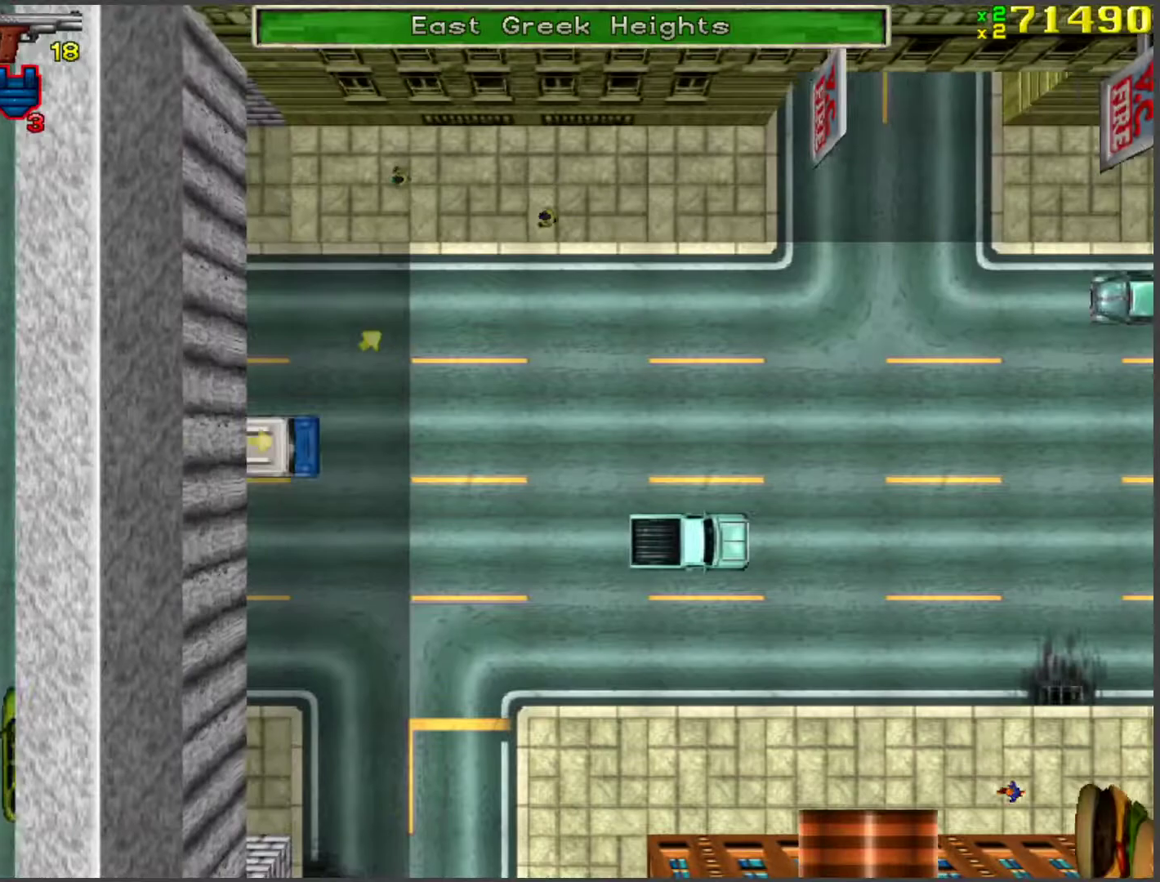
{"keys": ["w"], "events": []}
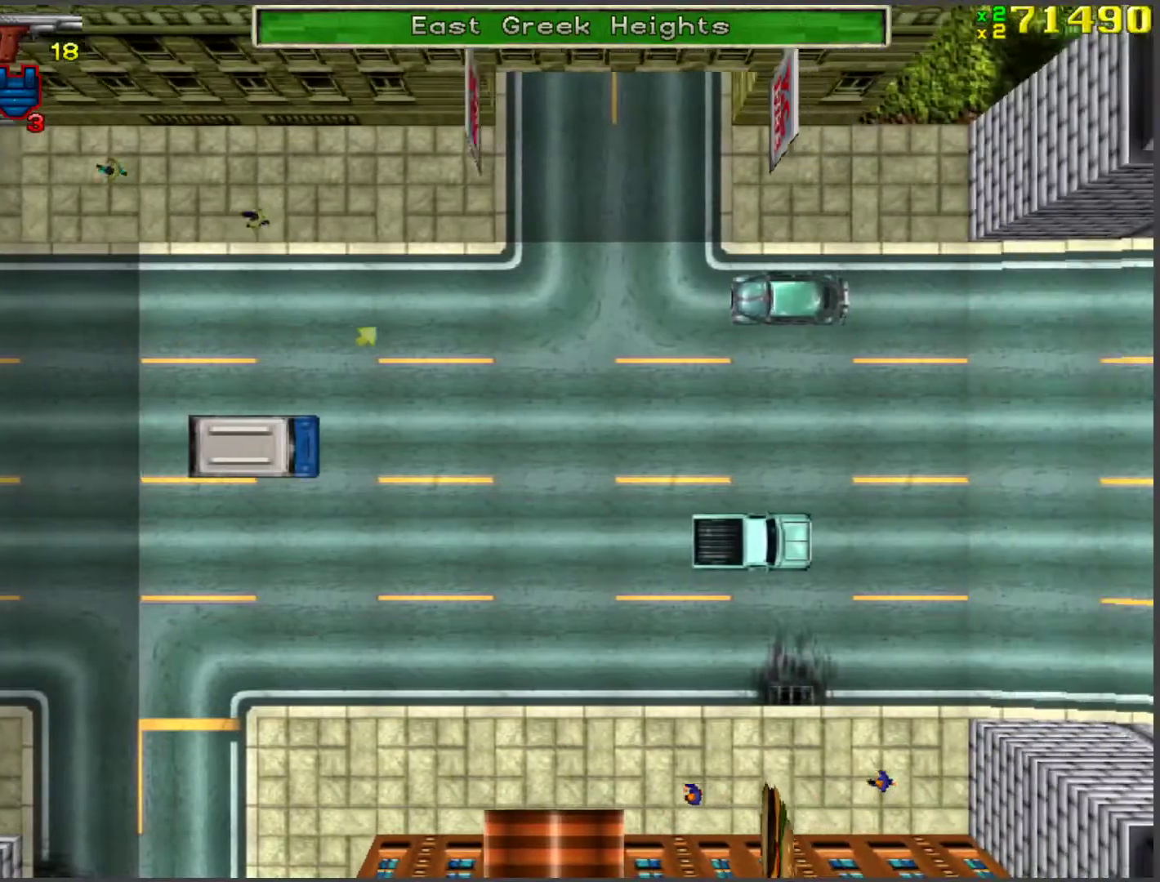
{"keys": ["w"], "events": []}
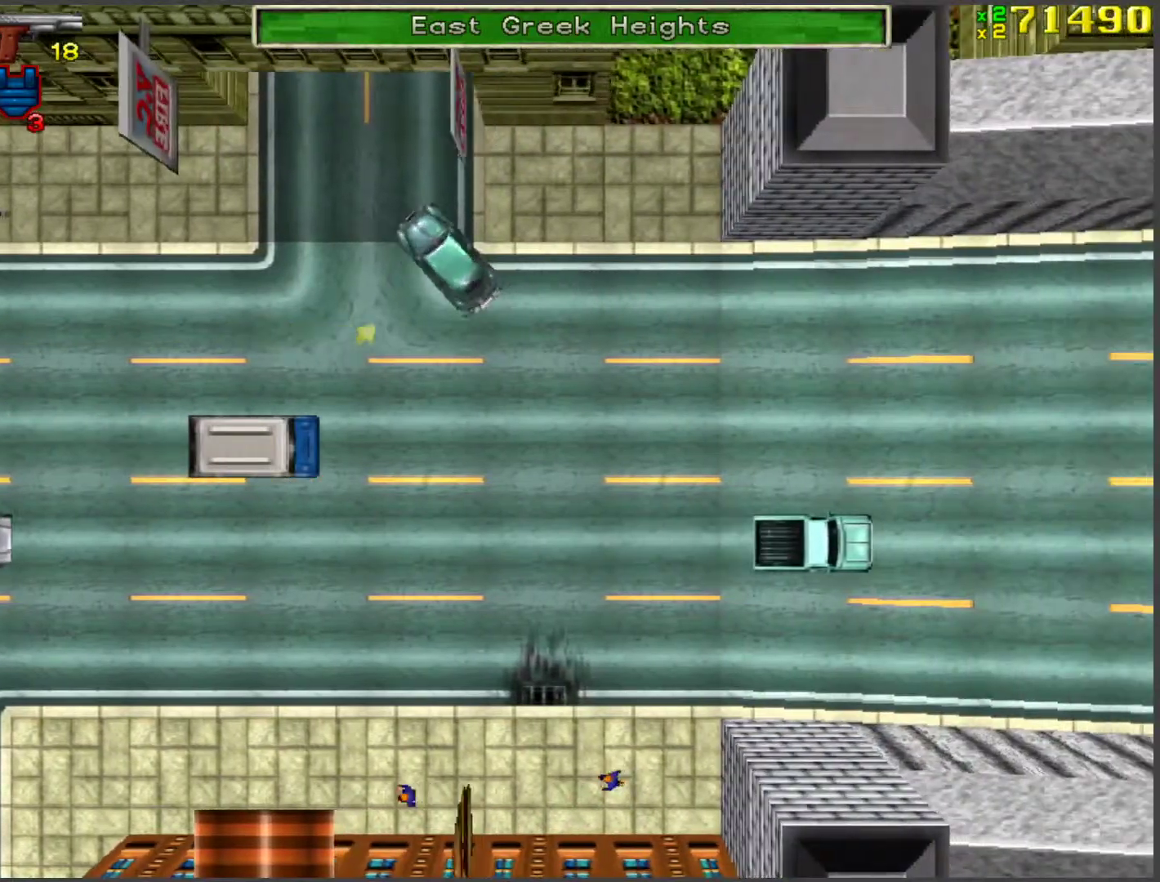
{"keys": ["w"], "events": []}
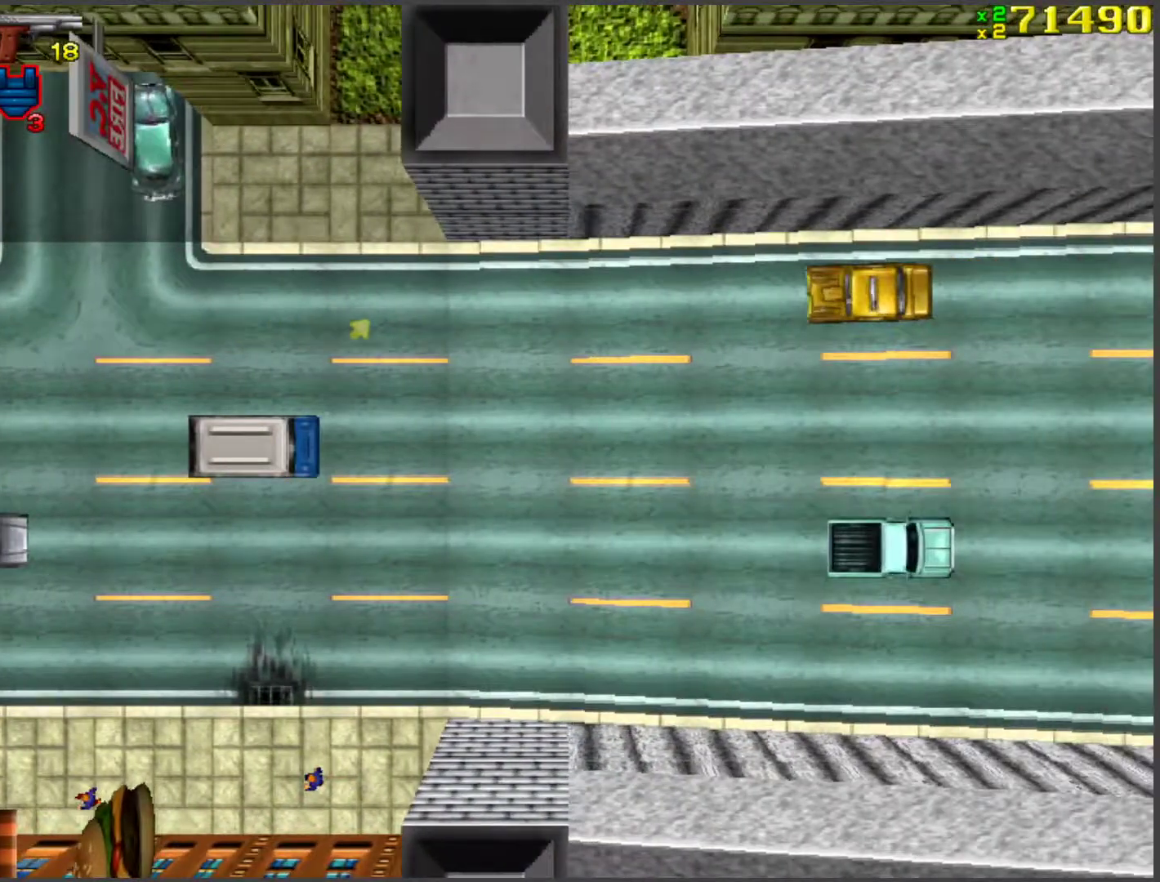
{"keys": ["w"], "events": []}
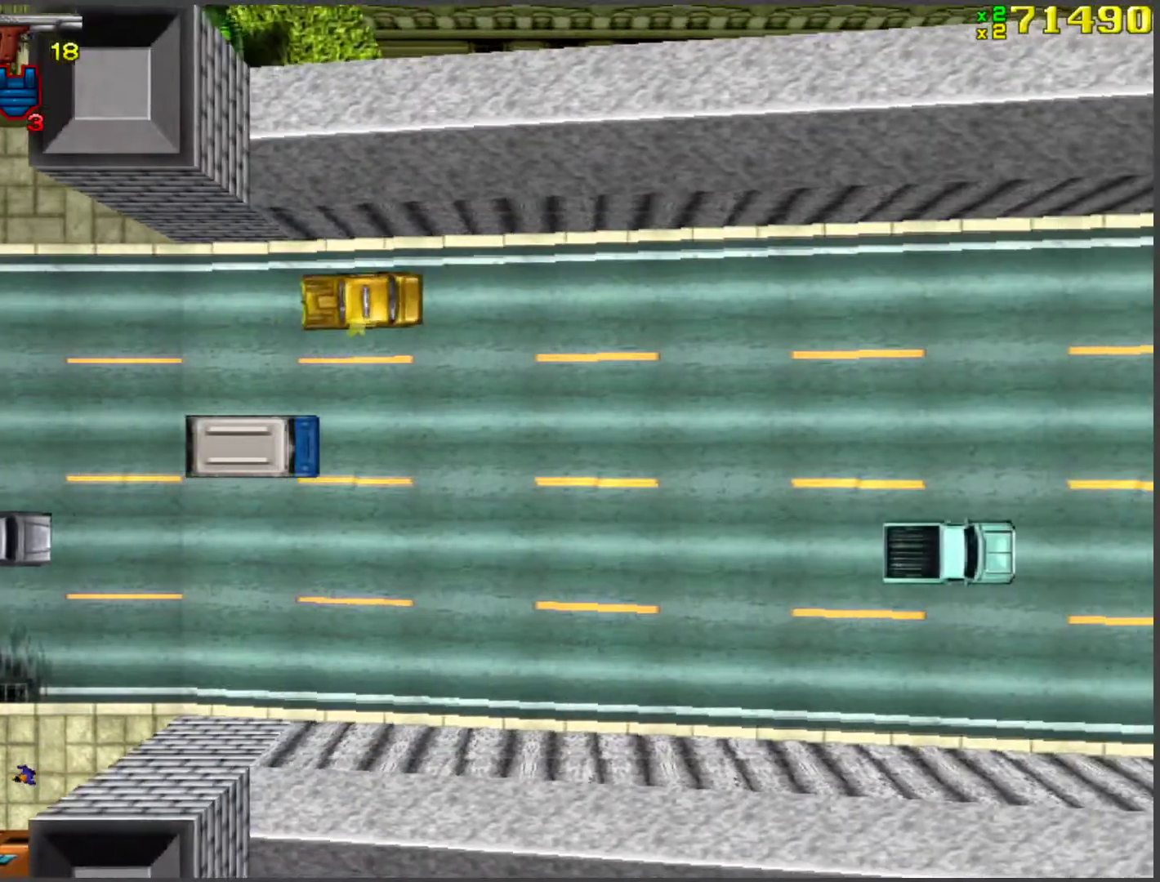
{"keys": ["w"], "events": []}
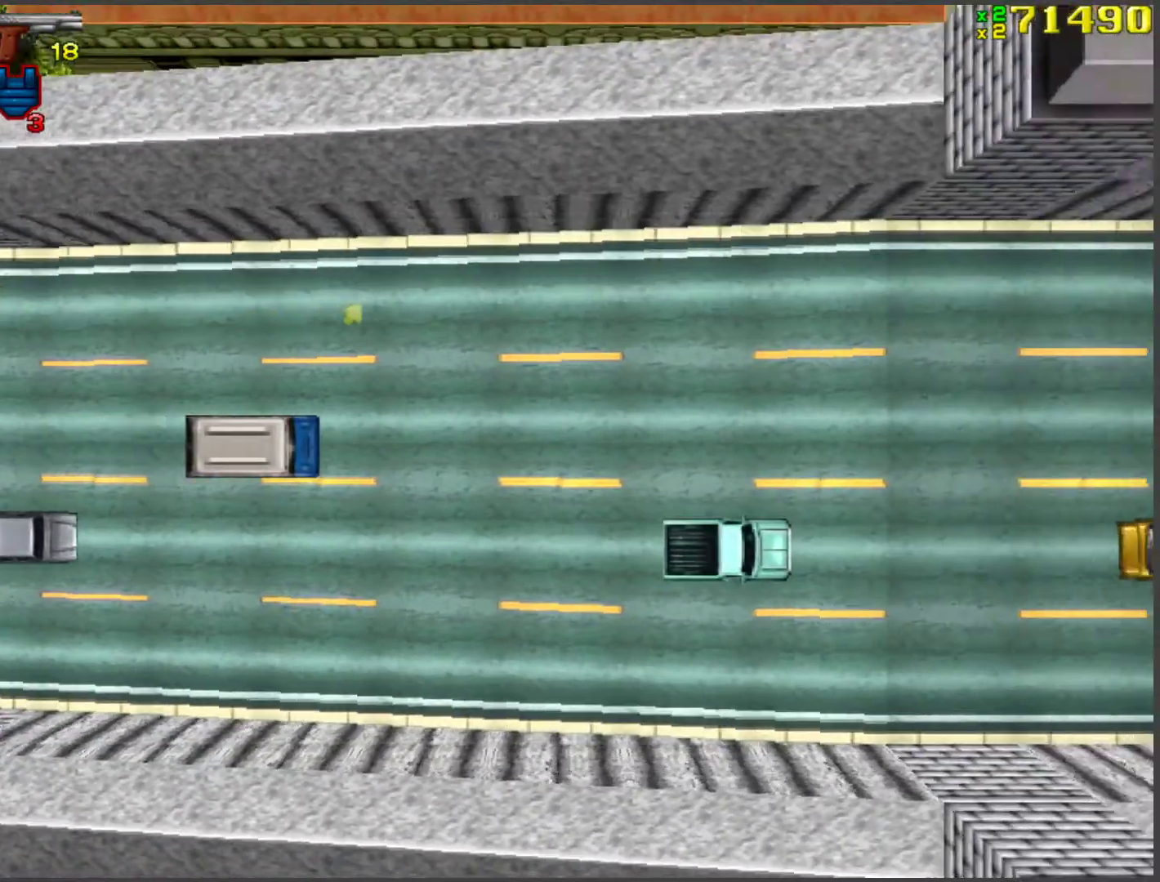
{"keys": ["w"], "events": []}
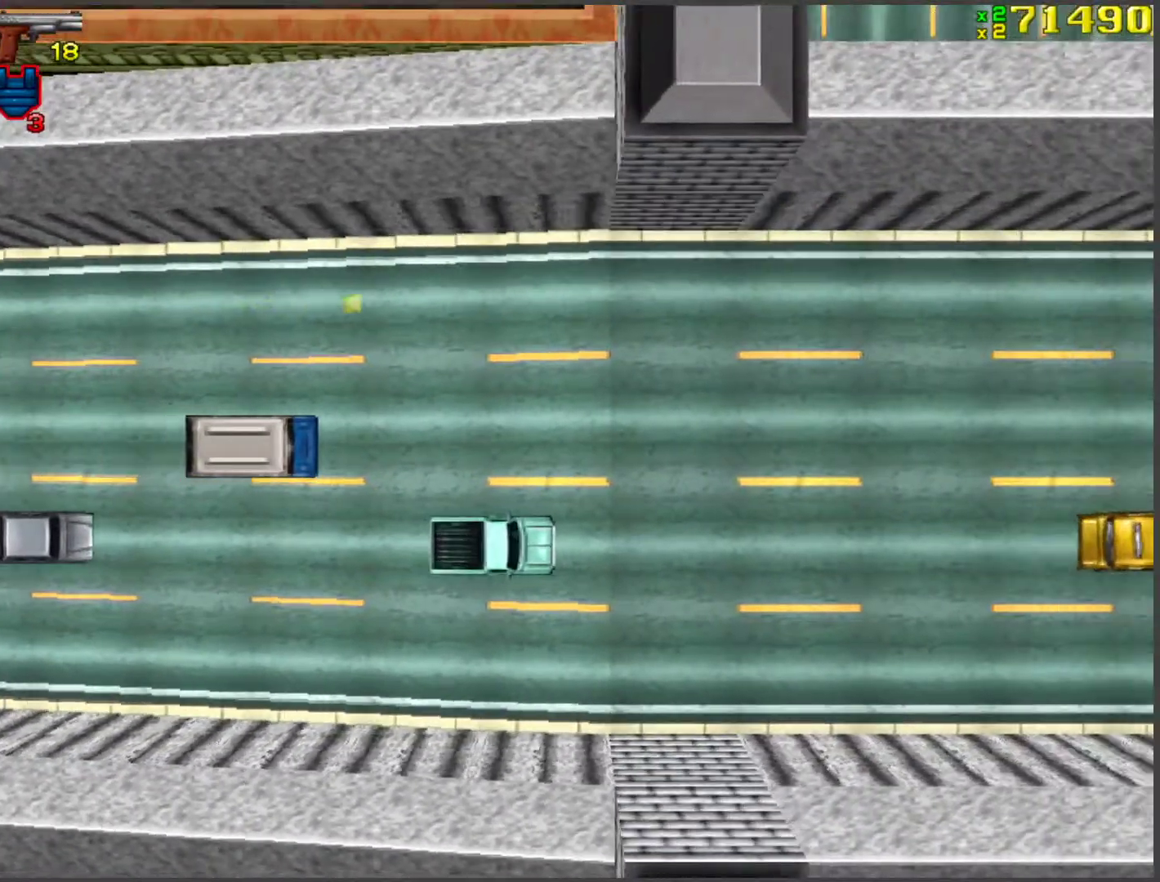
{"keys": ["w"], "events": []}
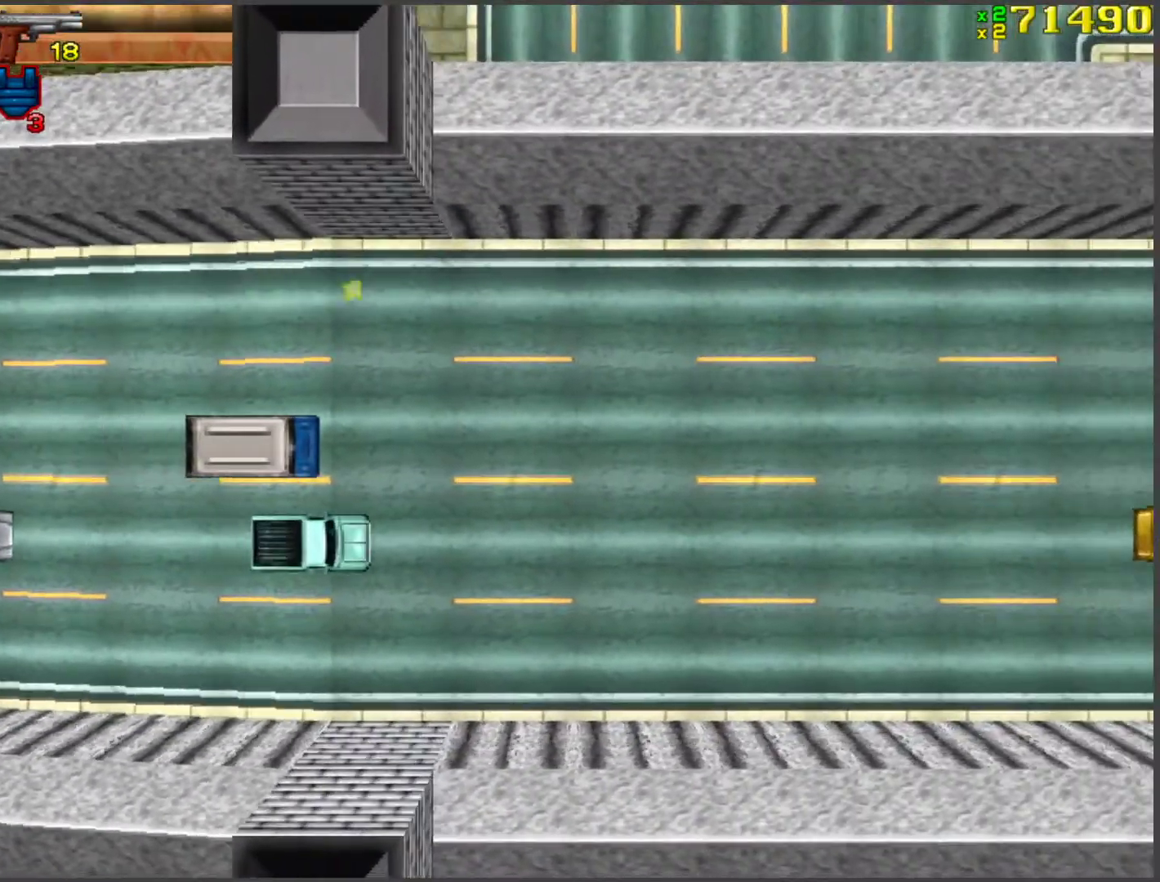
{"keys": ["w"], "events": []}
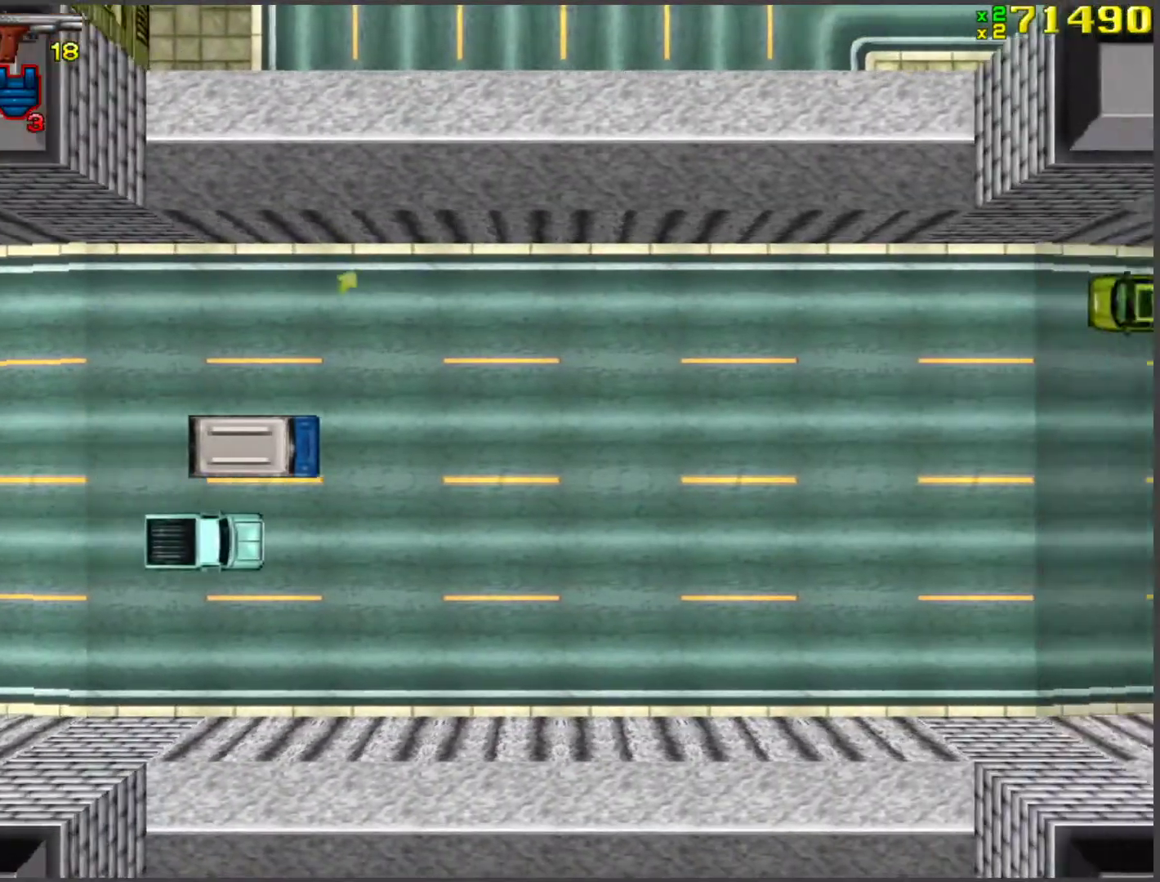
{"keys": ["w"], "events": []}
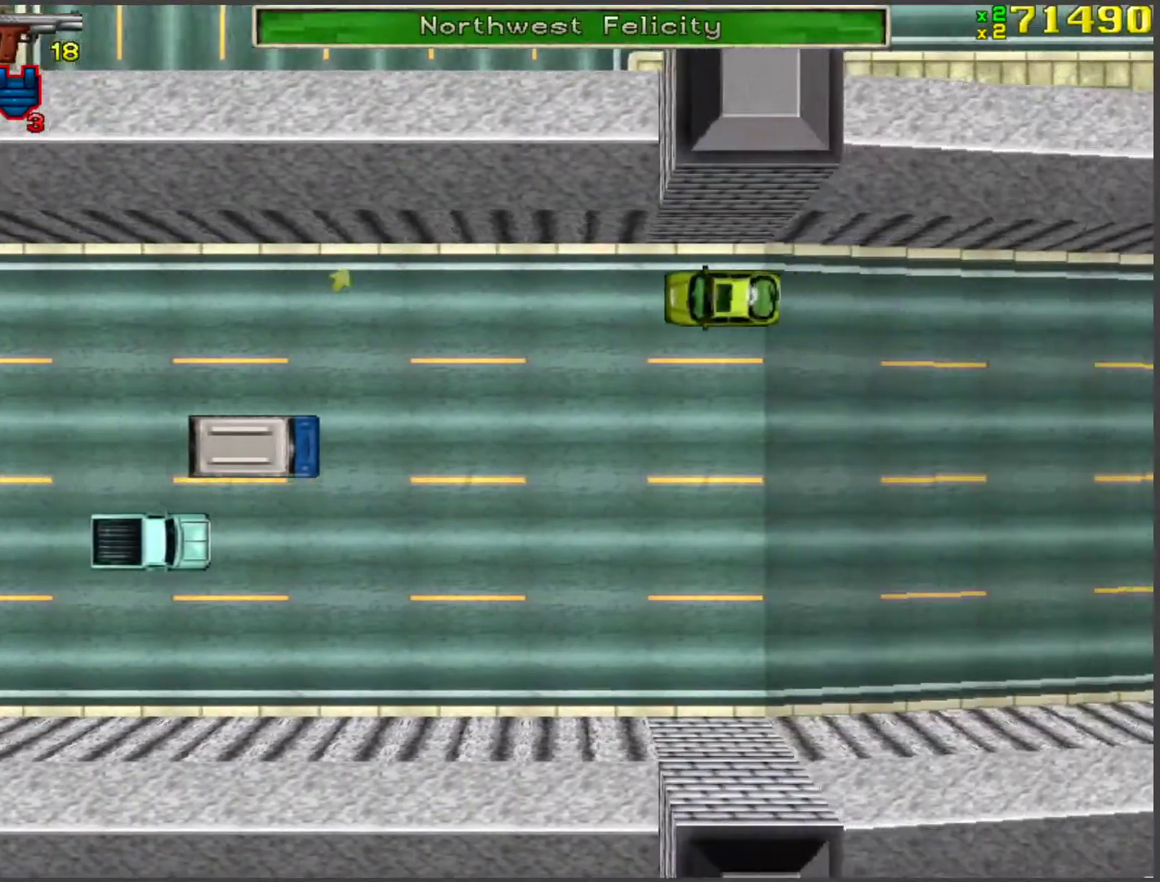
{"keys": ["w"], "events": []}
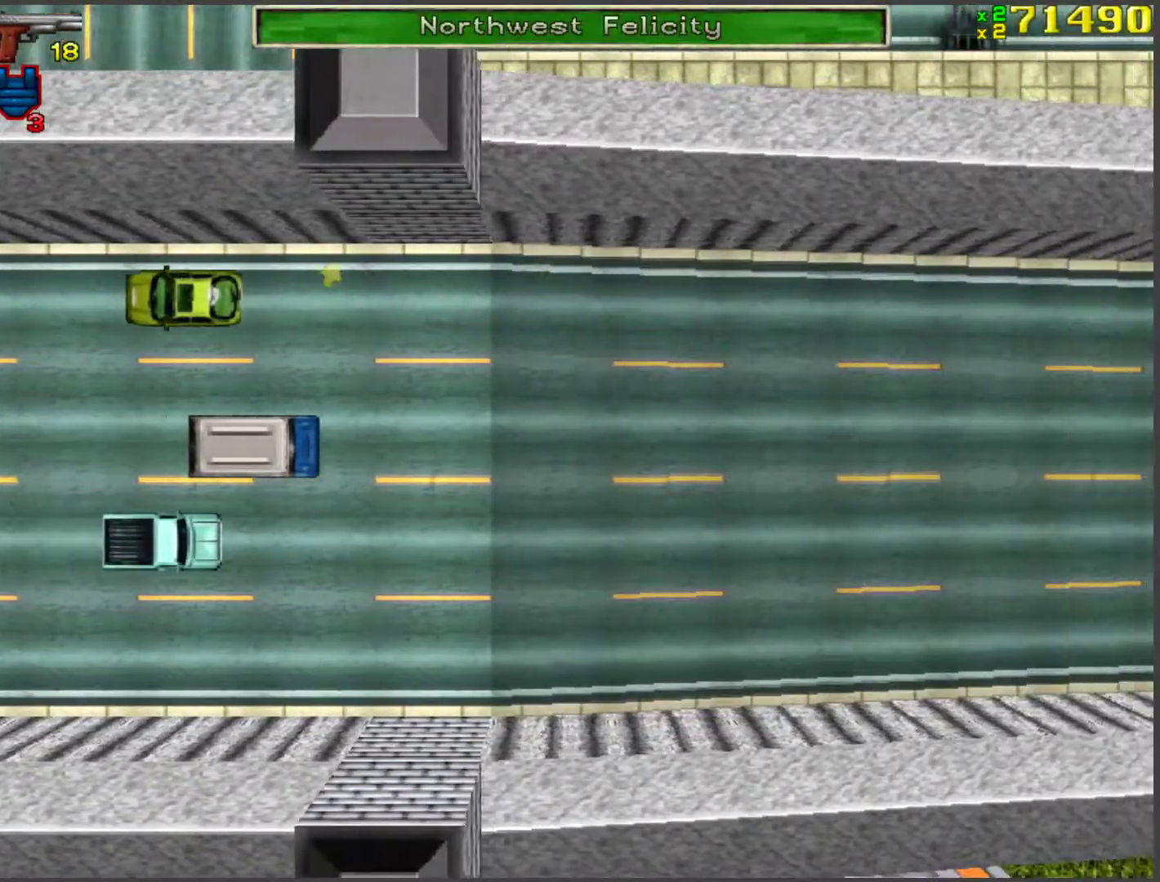
{"keys": ["w"], "events": []}
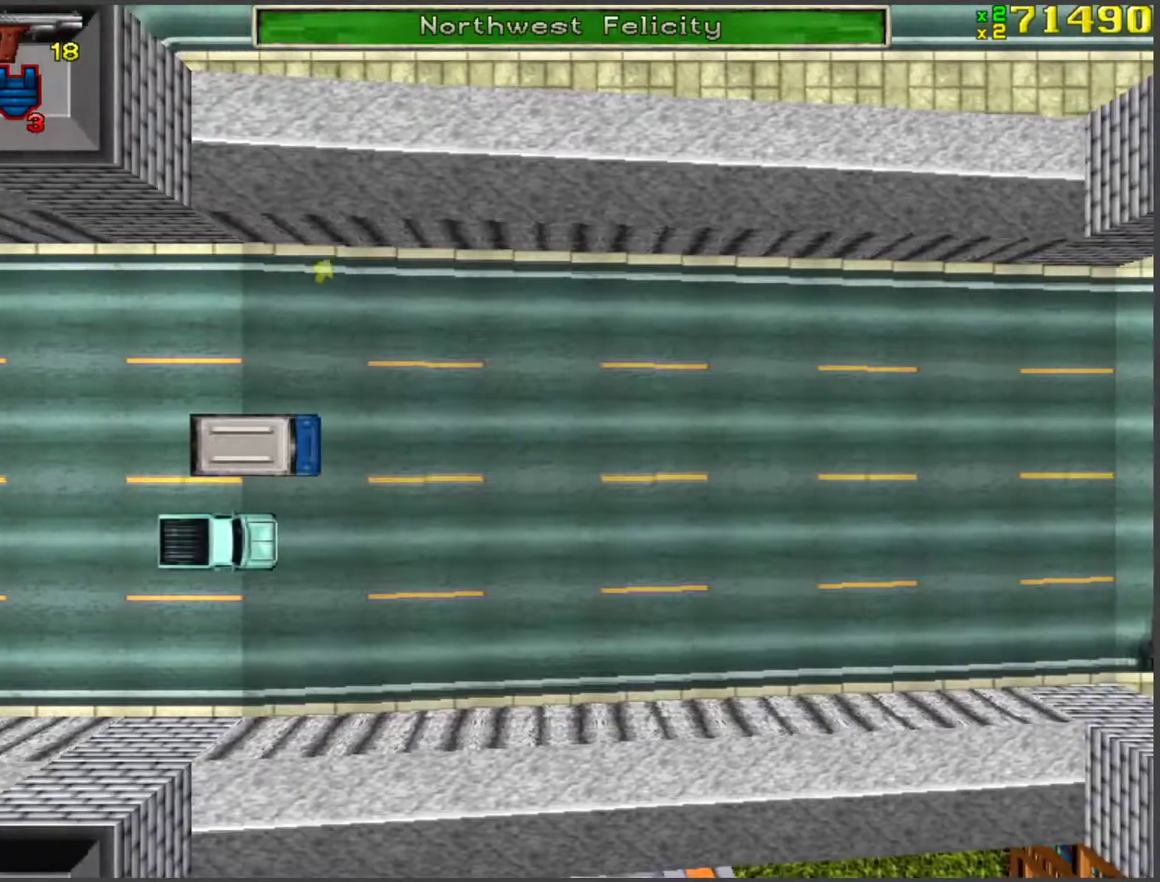
{"keys": ["w"], "events": []}
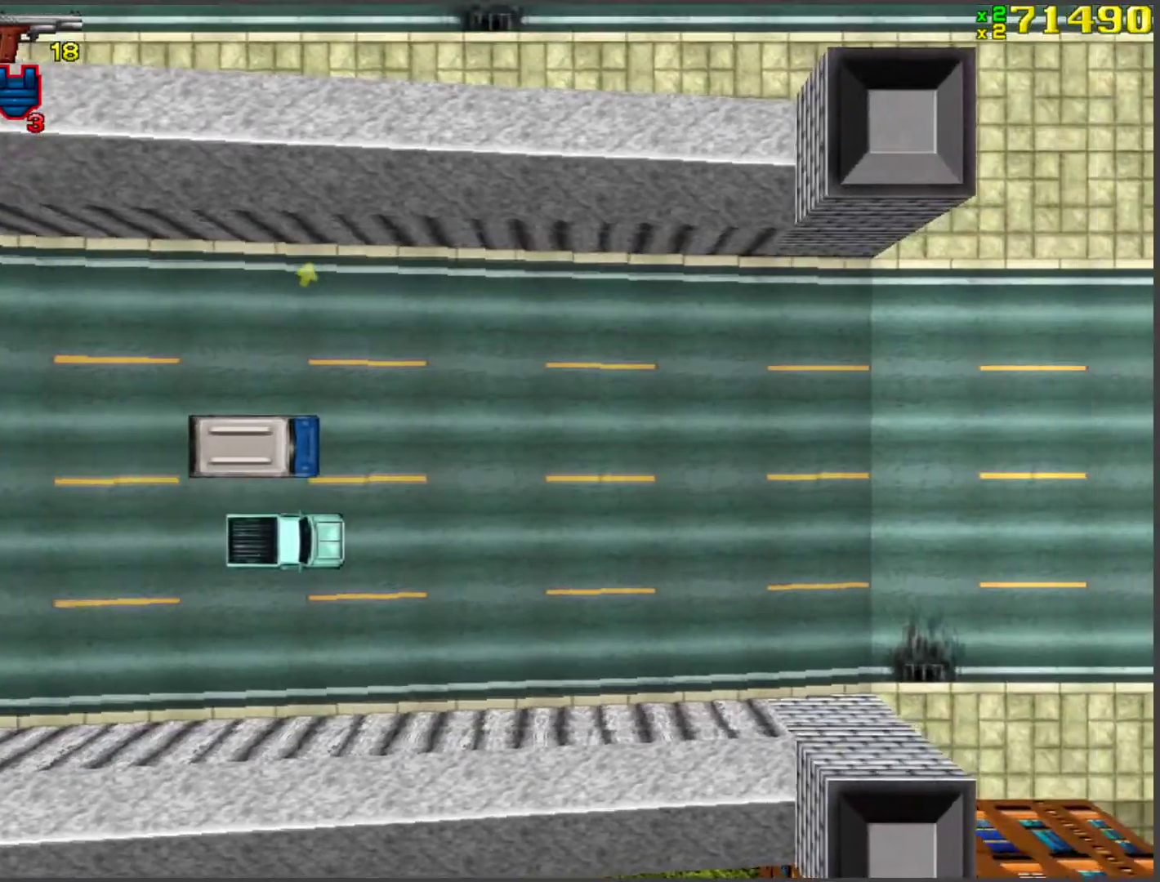
{"keys": ["w"], "events": []}
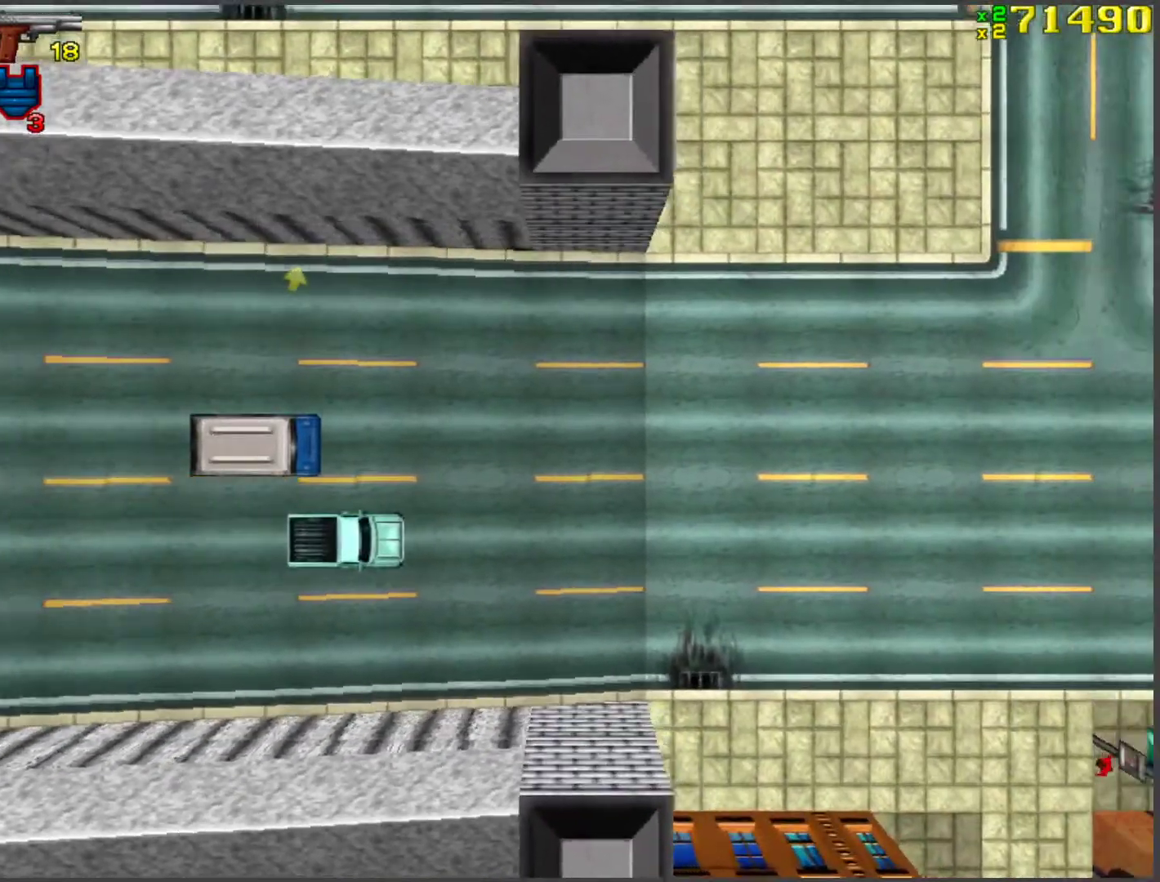
{"keys": ["w"], "events": []}
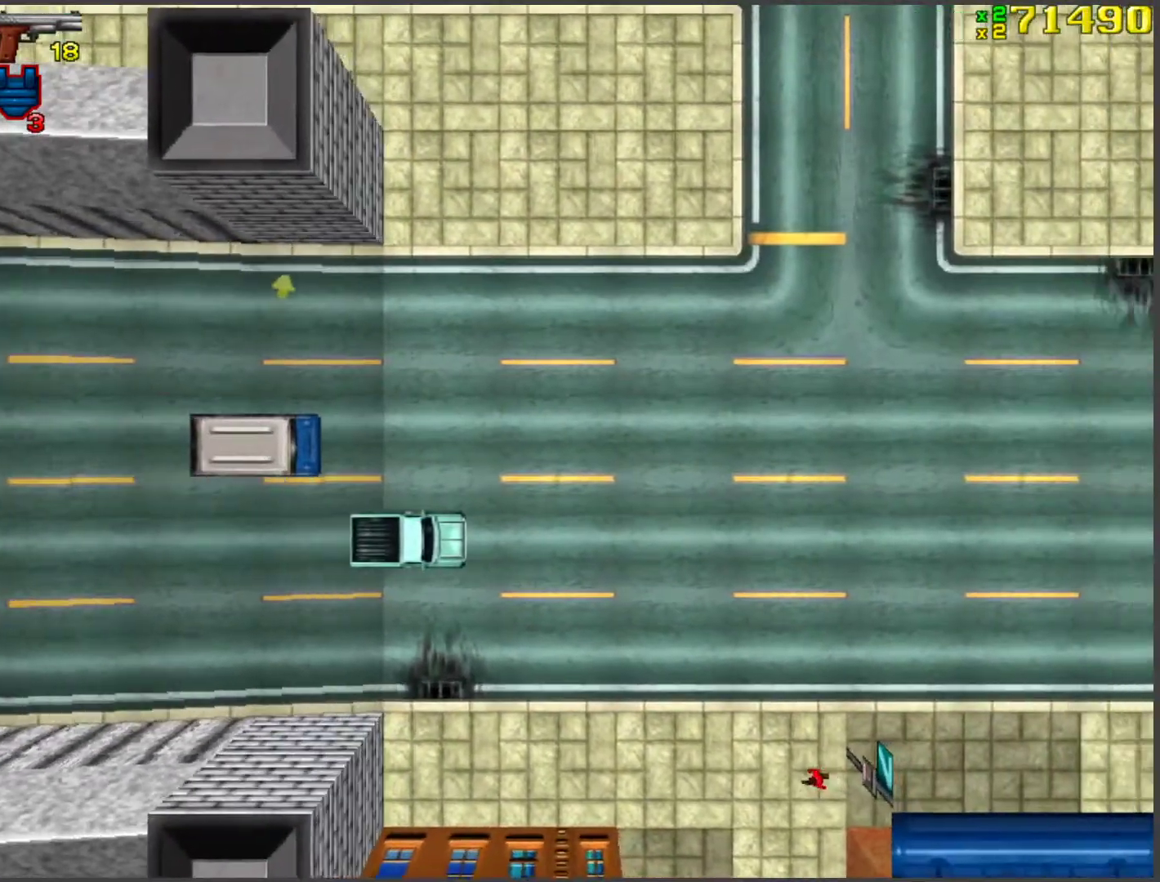
{"keys": ["w"], "events": [[67, "a", "down"], [218, "a", "up"], [251, "a", "down"], [402, "a", "up"]]}
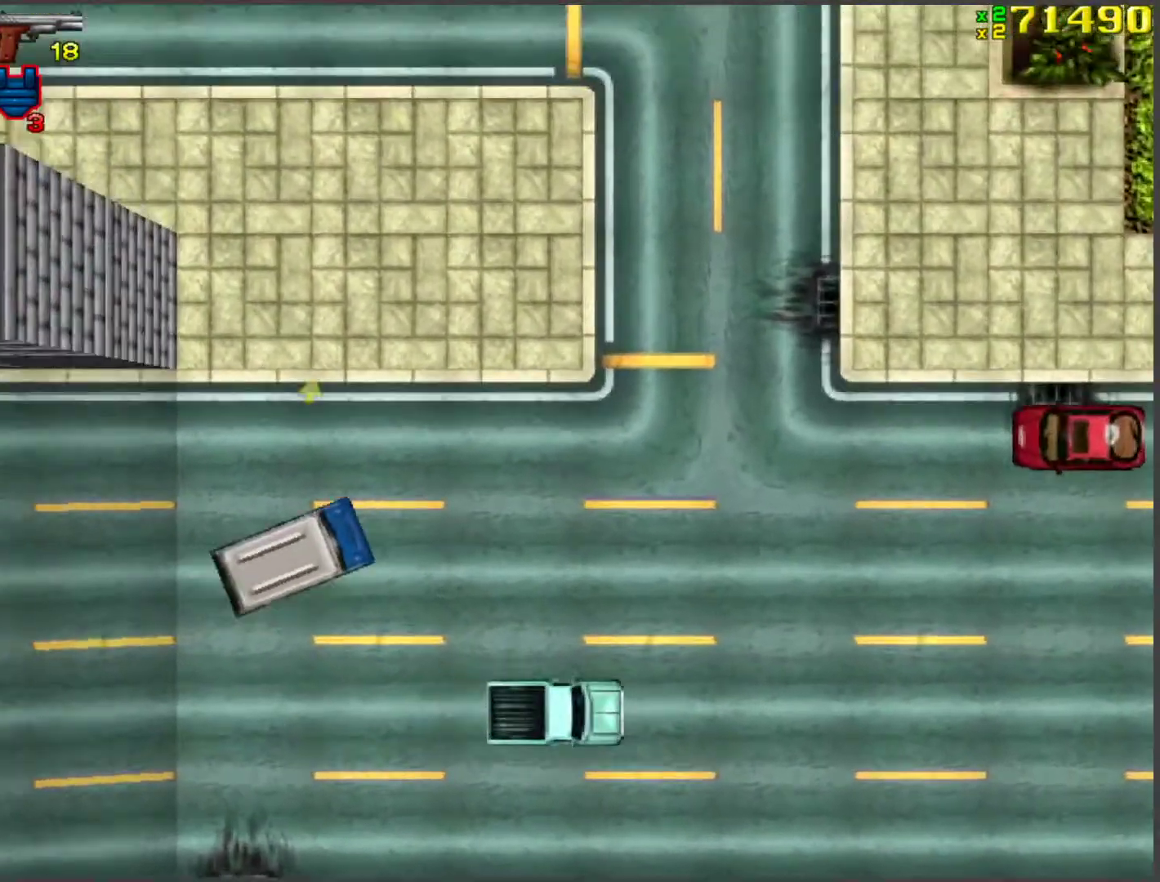
{"keys": ["a", "w"], "events": [[16, "a", "down"], [100, "a", "up"], [435, "a", "down"]]}
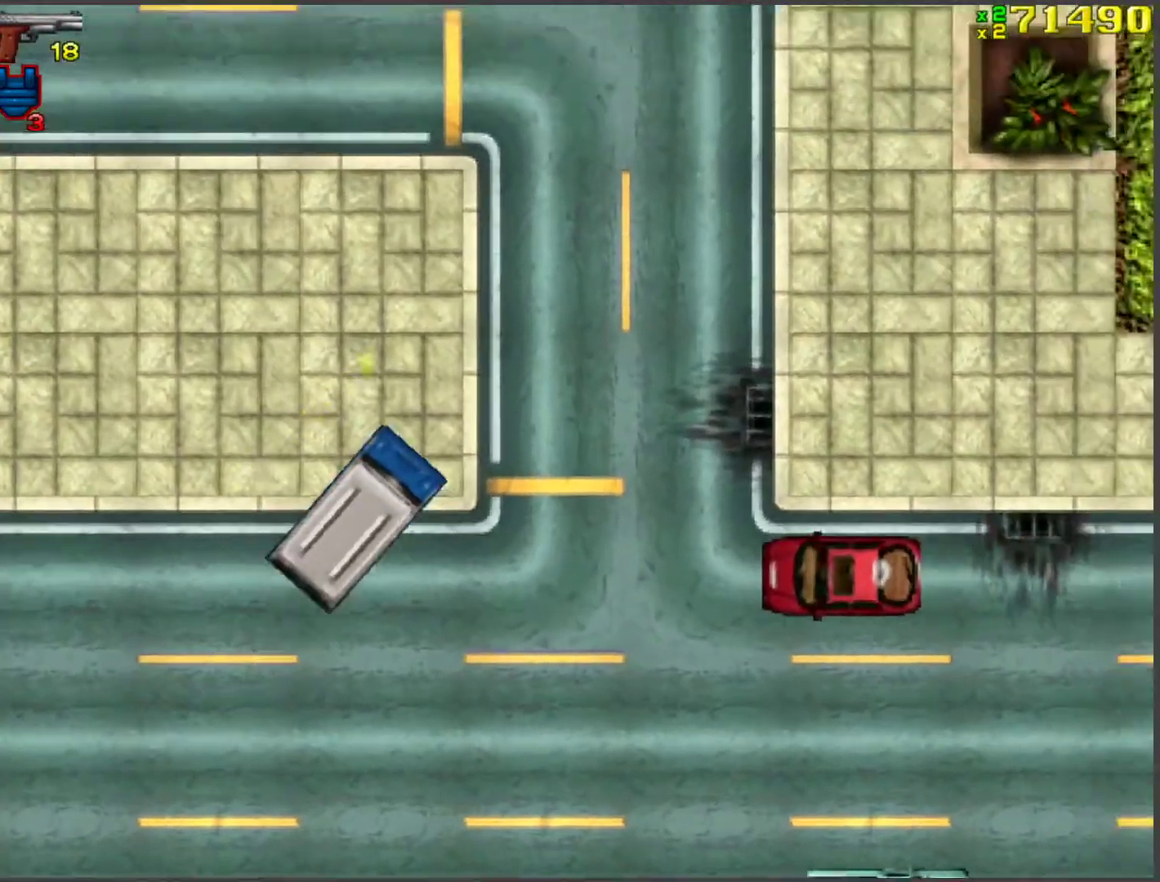
{"keys": ["w"], "events": [[16, "a", "up"], [351, "a", "down"], [485, "a", "up"]]}
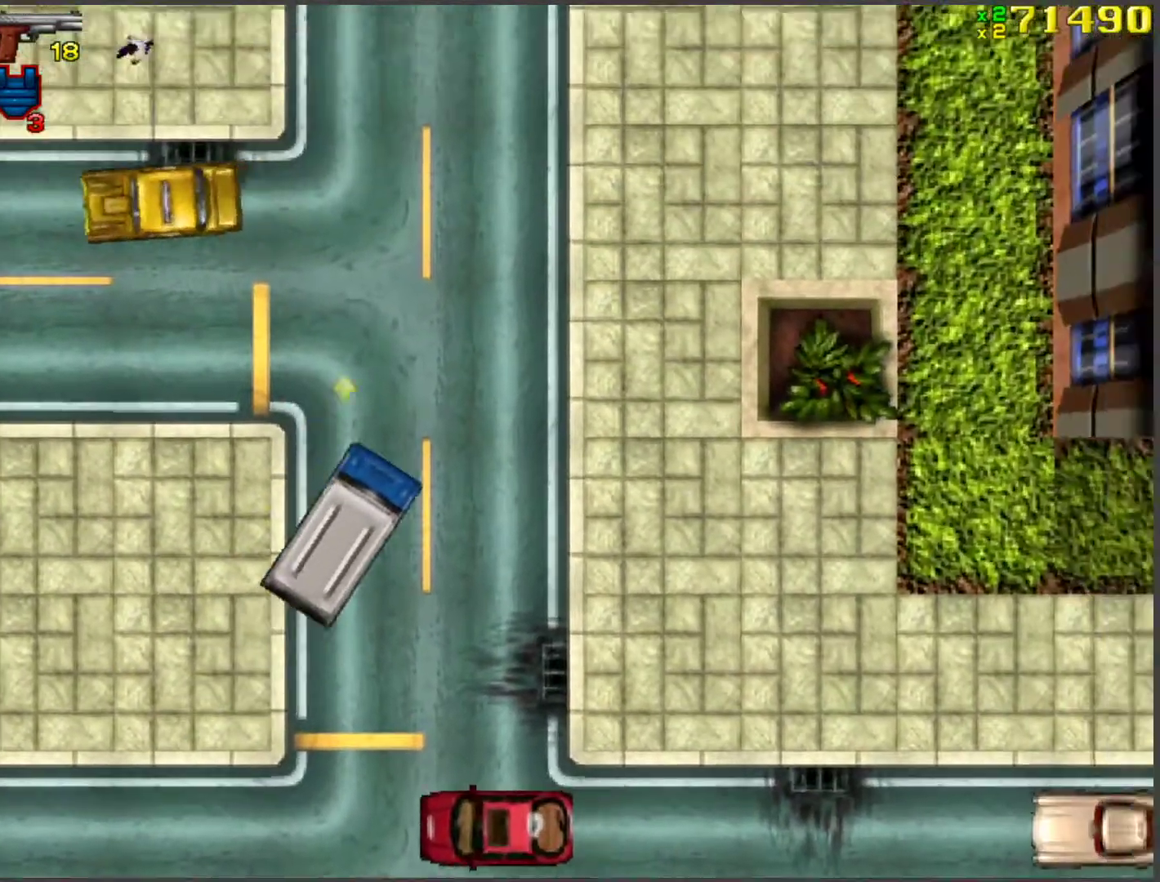
{"keys": ["w"], "events": []}